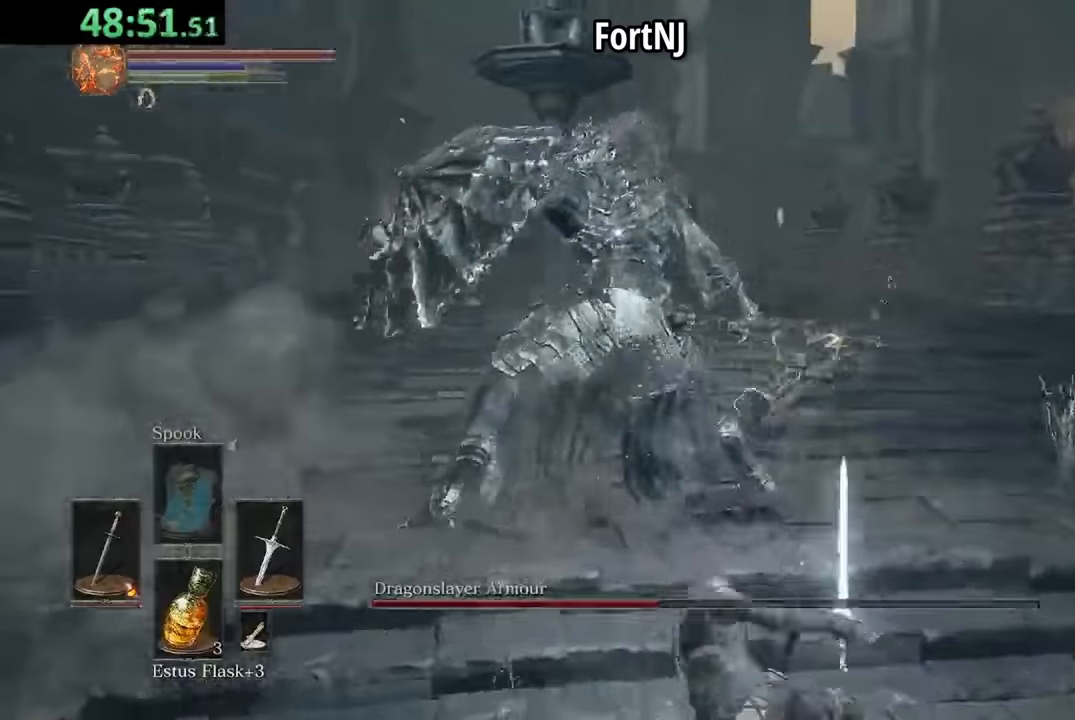
Gameplay with a controller (Xbox layout); each line is a JSON object with the inputs held at the frame after it. "events" lists button and stick changes between this image and that frame as [ms after this image, input, new state], when the widget could be followed in between.
{"buttons": ["B"], "left_stick": "center", "right_stick": "center", "events": [[317, "B", "down"]]}
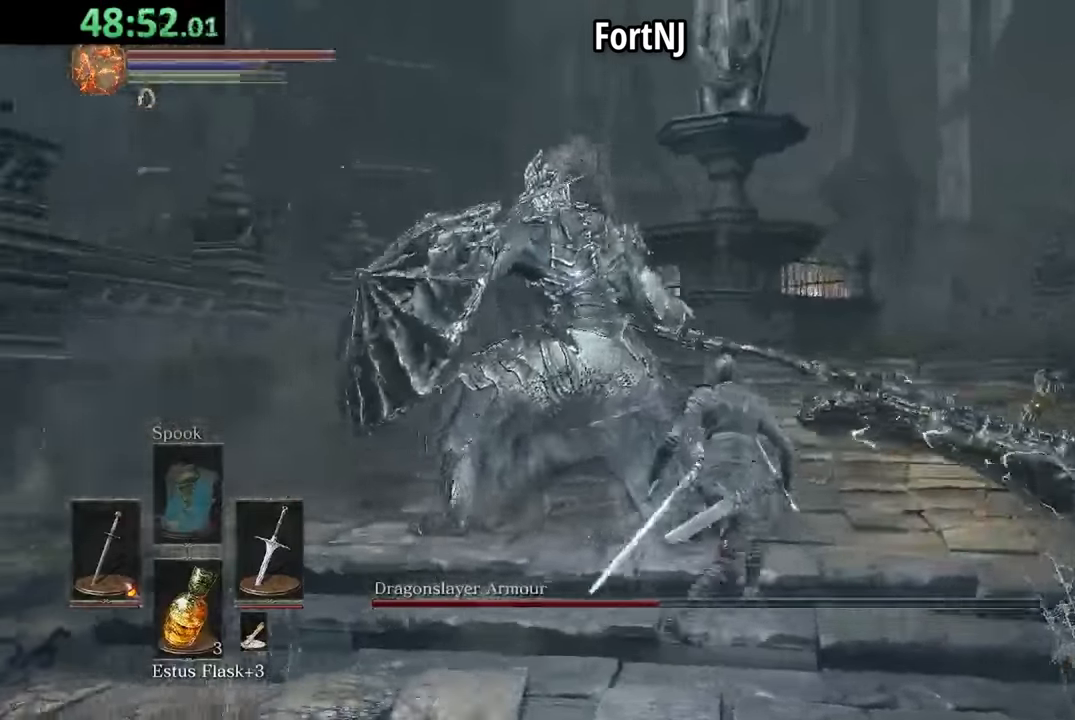
{"buttons": [], "left_stick": "right", "right_stick": "center", "events": [[284, "left_stick", "right"], [450, "B", "up"]]}
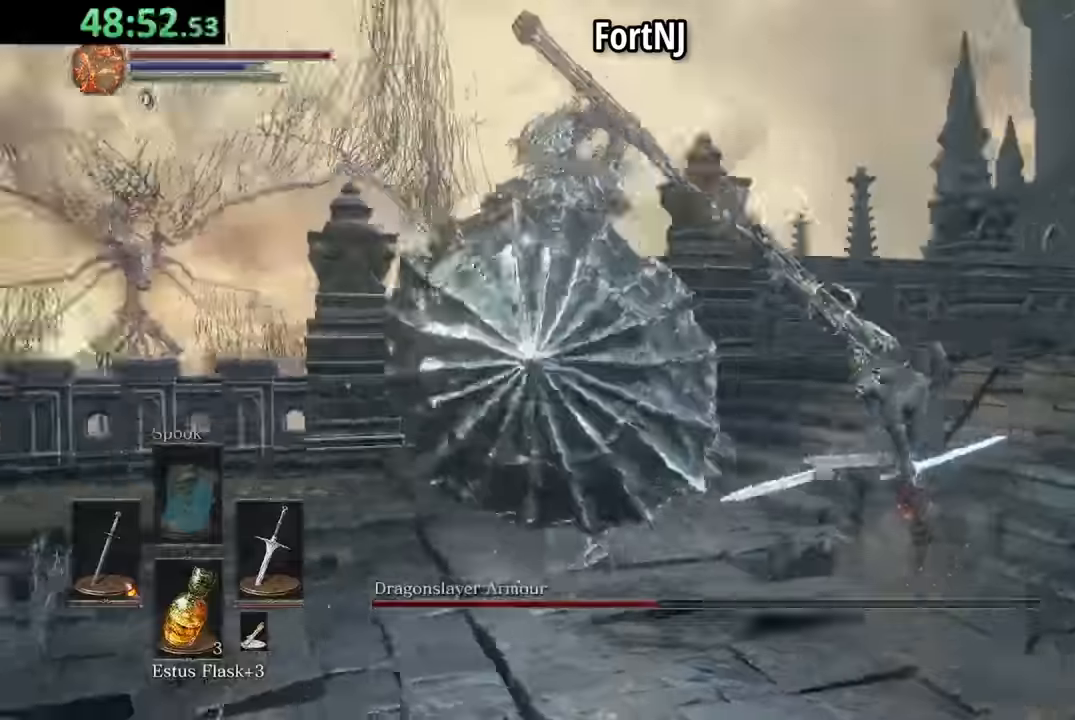
{"buttons": [], "left_stick": "right", "right_stick": "center", "events": [[117, "R1", "down"], [184, "R1", "up"]]}
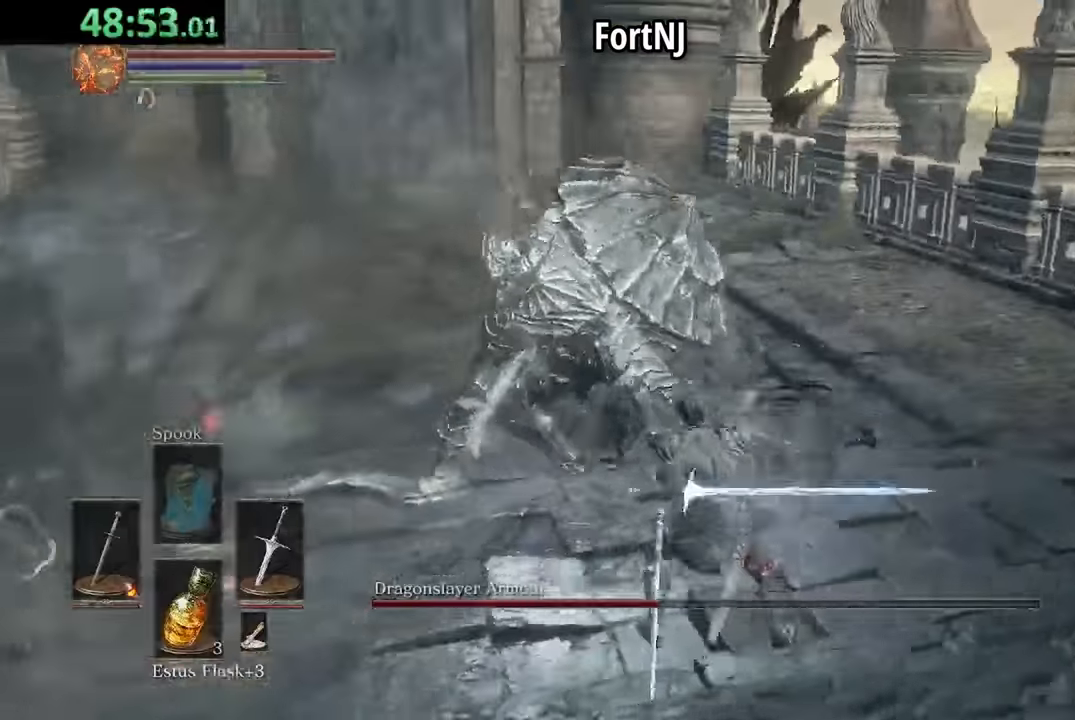
{"buttons": [], "left_stick": "right", "right_stick": "center", "events": [[184, "left_stick", "center"], [217, "R1", "down"], [317, "R1", "up"], [350, "left_stick", "right"]]}
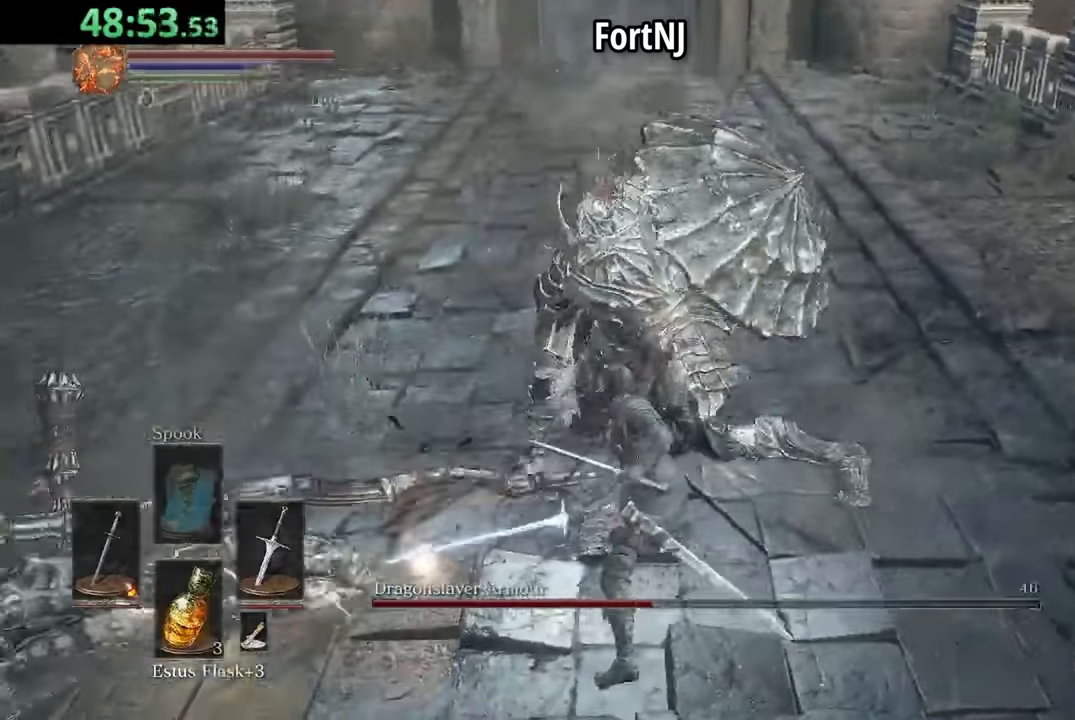
{"buttons": [], "left_stick": "down", "right_stick": "center", "events": [[50, "left_stick", "down-right"], [217, "left_stick", "down"]]}
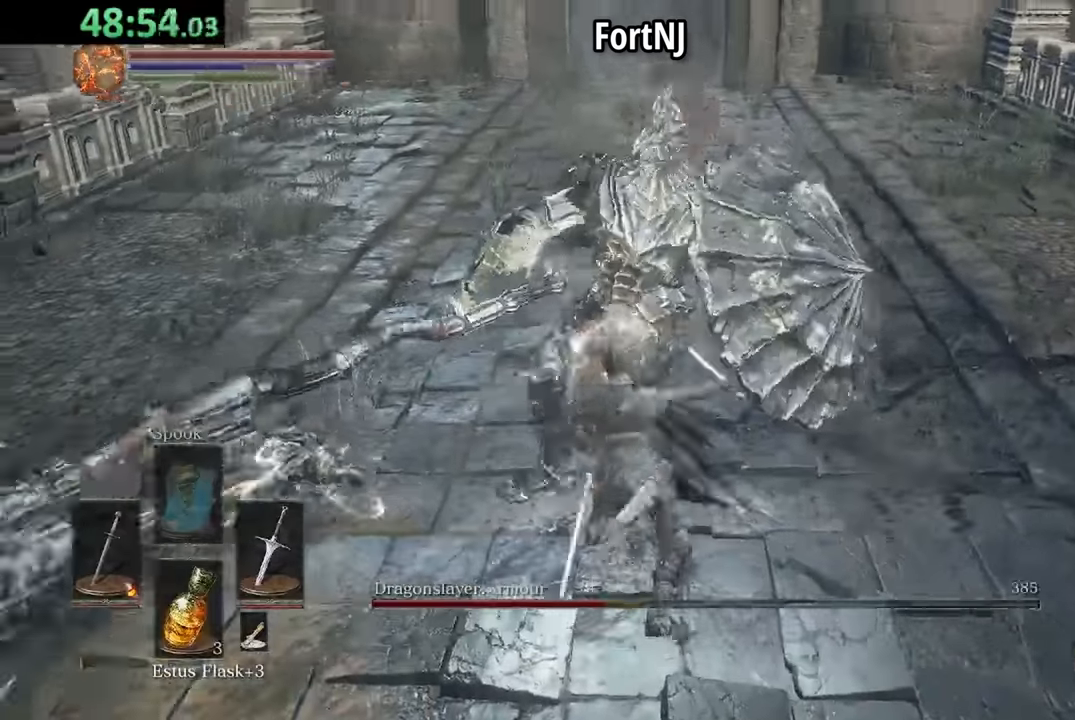
{"buttons": ["B"], "left_stick": "left", "right_stick": "center", "events": [[34, "B", "down"], [67, "left_stick", "left"]]}
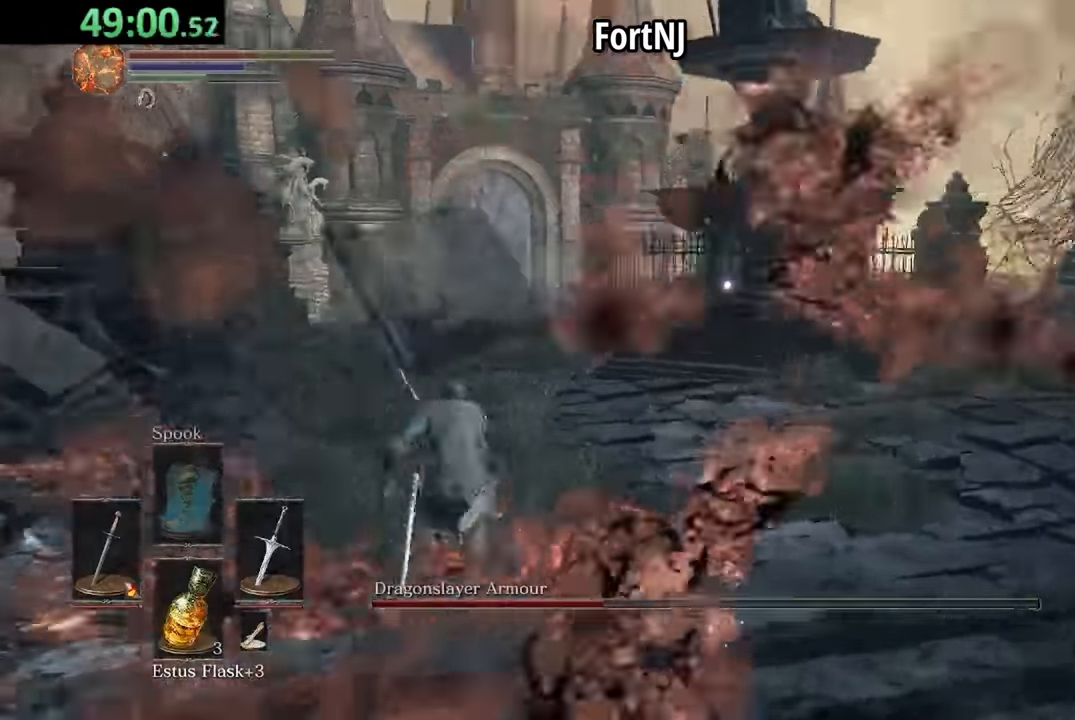
{"buttons": [], "left_stick": "right", "right_stick": "center", "events": [[67, "B", "up"], [167, "B", "down"], [167, "left_stick", "center"], [200, "B", "up"], [500, "left_stick", "right"]]}
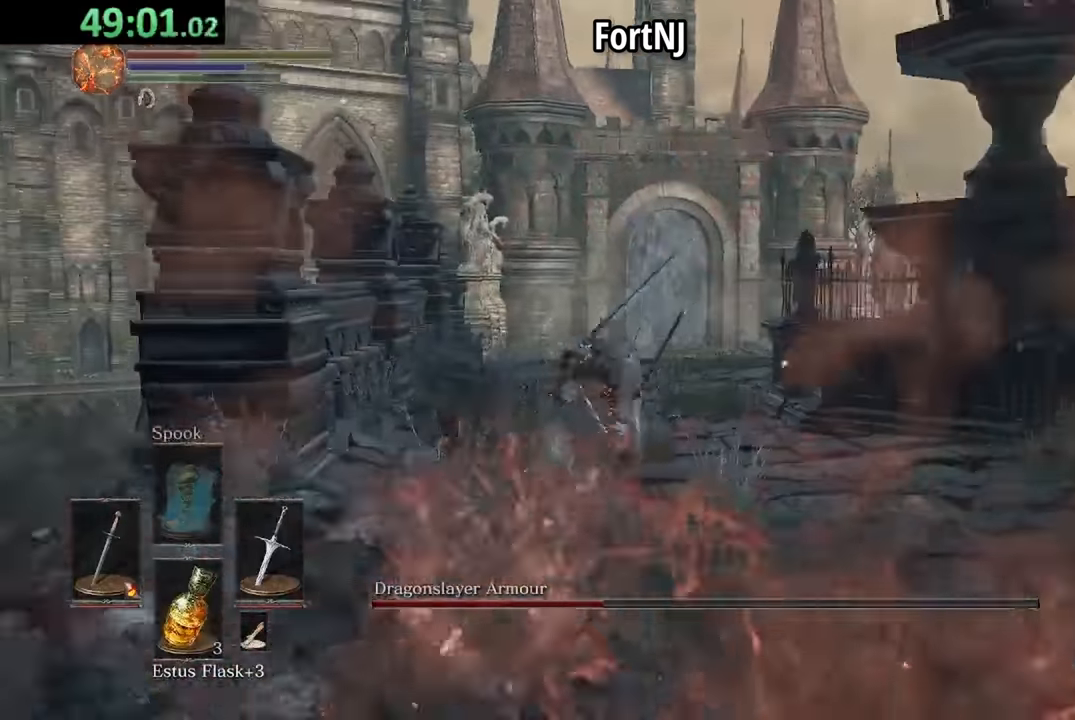
{"buttons": ["X"], "left_stick": "down-right", "right_stick": "center", "events": [[267, "right_stick", "down-right"], [367, "right_stick", "center"], [434, "left_stick", "down-right"], [467, "X", "down"]]}
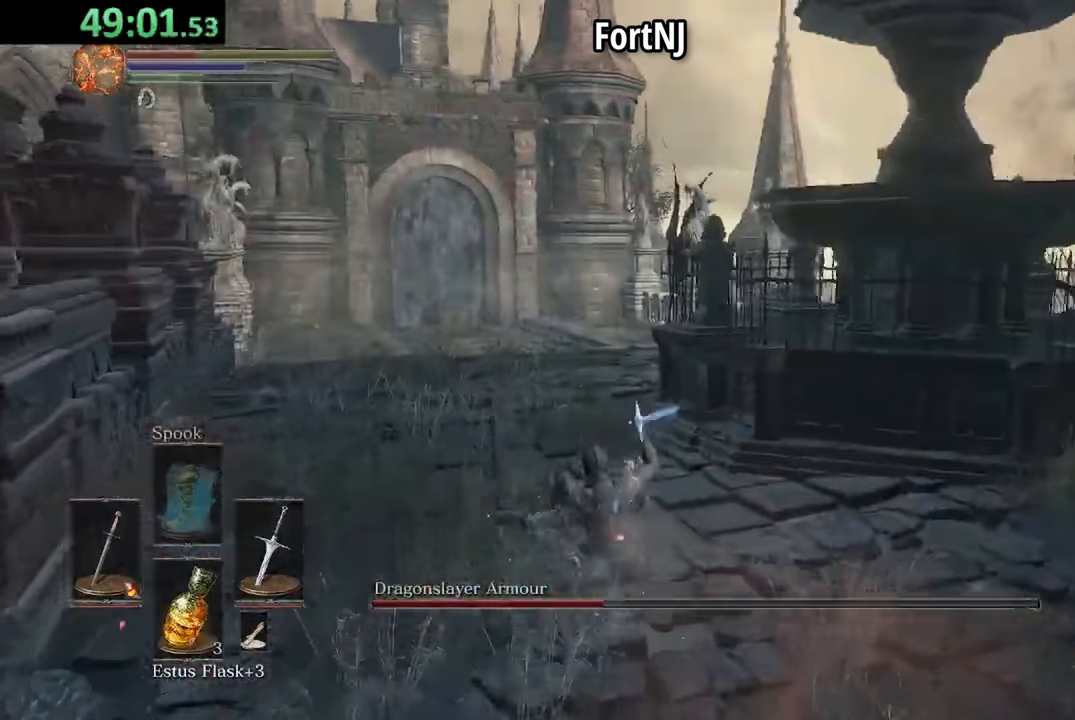
{"buttons": [], "left_stick": "down-right", "right_stick": "center", "events": [[100, "X", "up"], [334, "right_stick", "down-right"], [400, "right_stick", "center"]]}
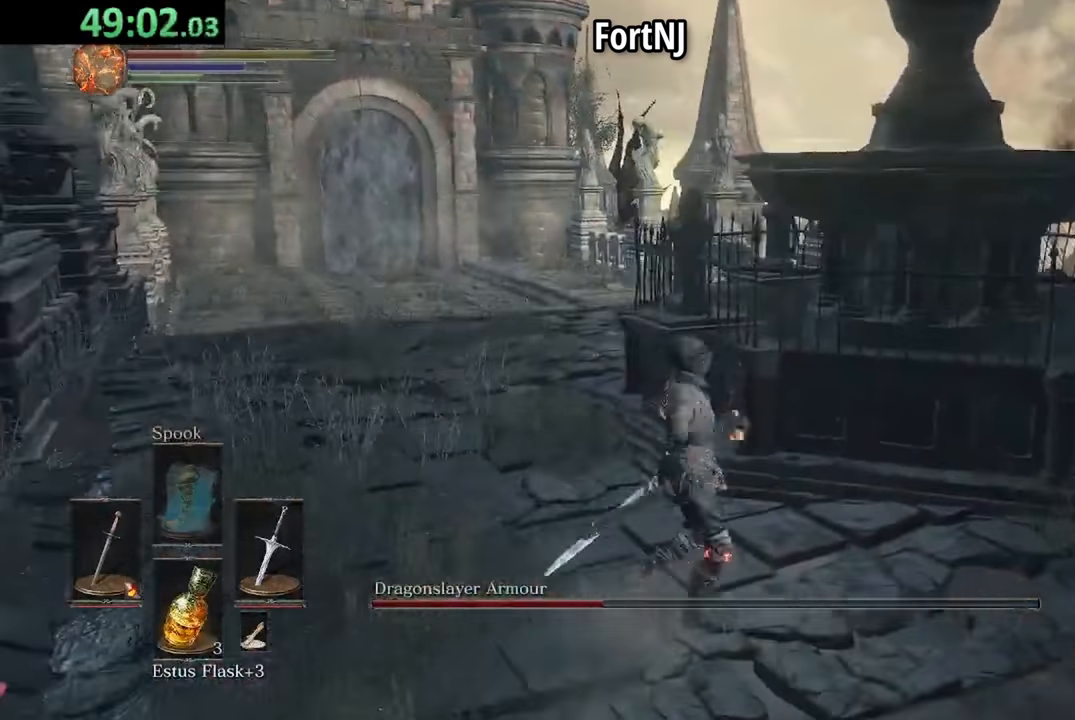
{"buttons": [], "left_stick": "down-right", "right_stick": "center", "events": []}
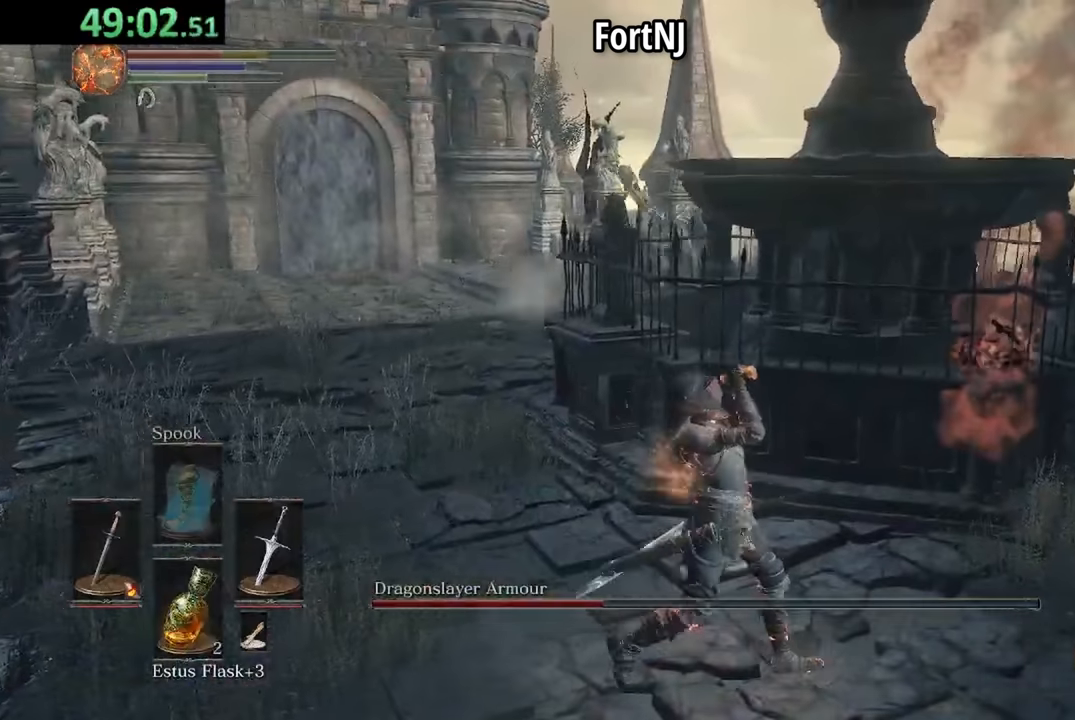
{"buttons": [], "left_stick": "down-right", "right_stick": "center", "events": []}
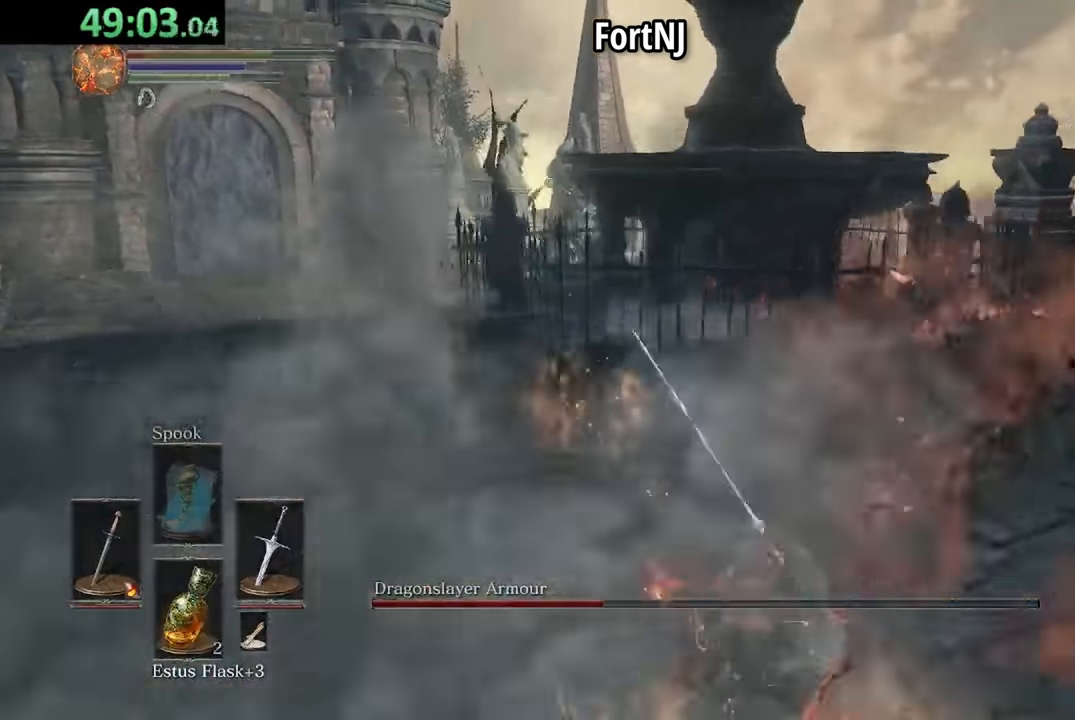
{"buttons": [], "left_stick": "right", "right_stick": "center", "events": [[234, "right_stick", "left"], [367, "left_stick", "right"], [367, "right_stick", "center"]]}
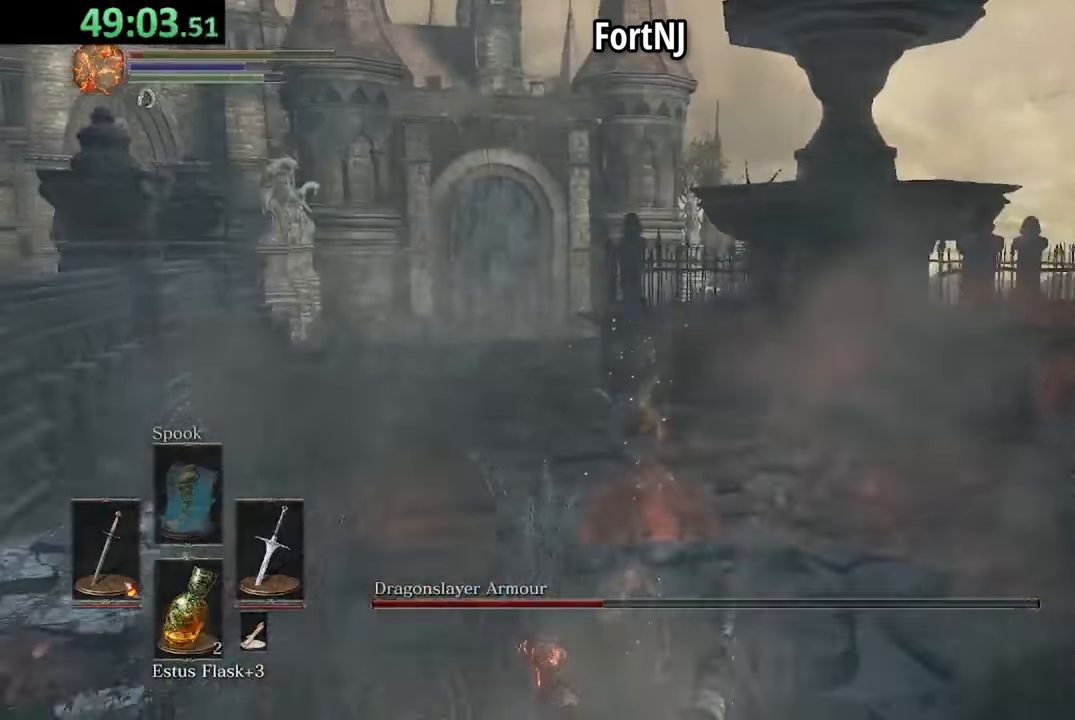
{"buttons": [], "left_stick": "right", "right_stick": "center", "events": [[34, "B", "down"], [100, "B", "up"], [200, "B", "down"], [267, "B", "up"], [334, "B", "down"], [434, "B", "up"]]}
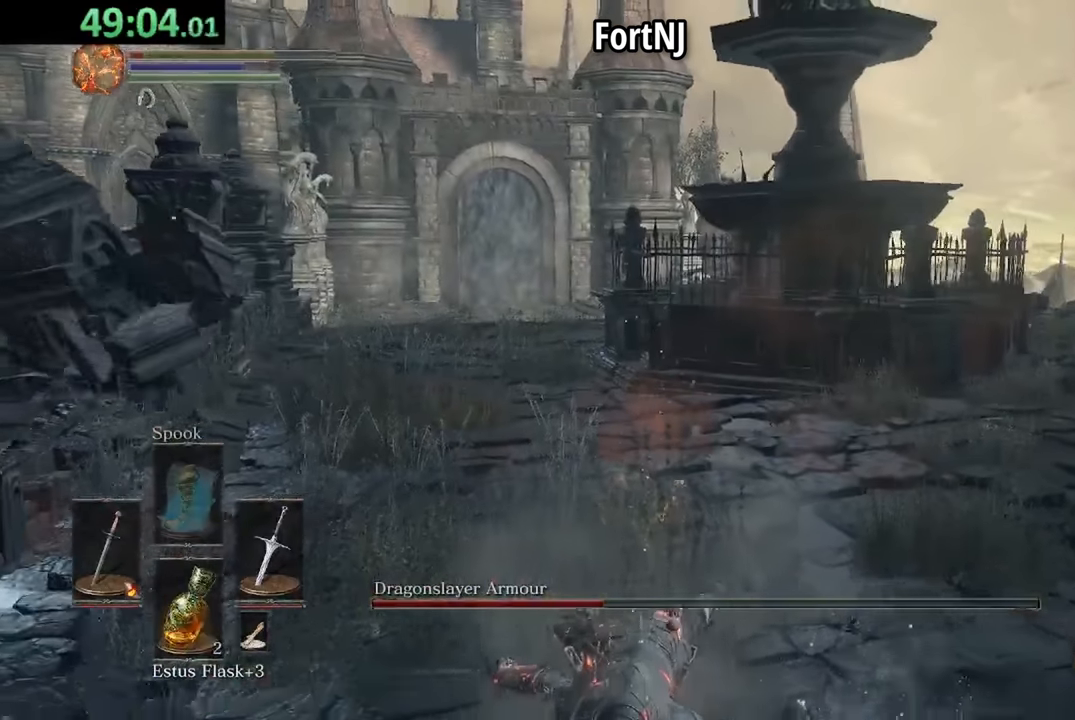
{"buttons": [], "left_stick": "down-right", "right_stick": "center", "events": [[34, "left_stick", "down-right"]]}
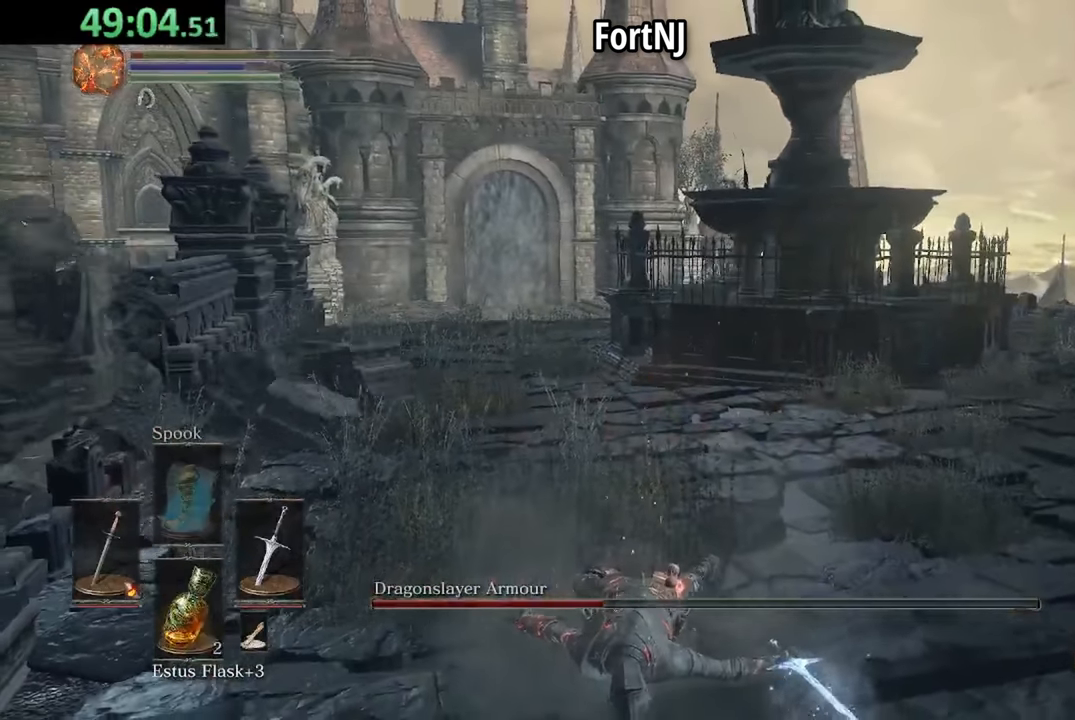
{"buttons": [], "left_stick": "down-right", "right_stick": "center", "events": []}
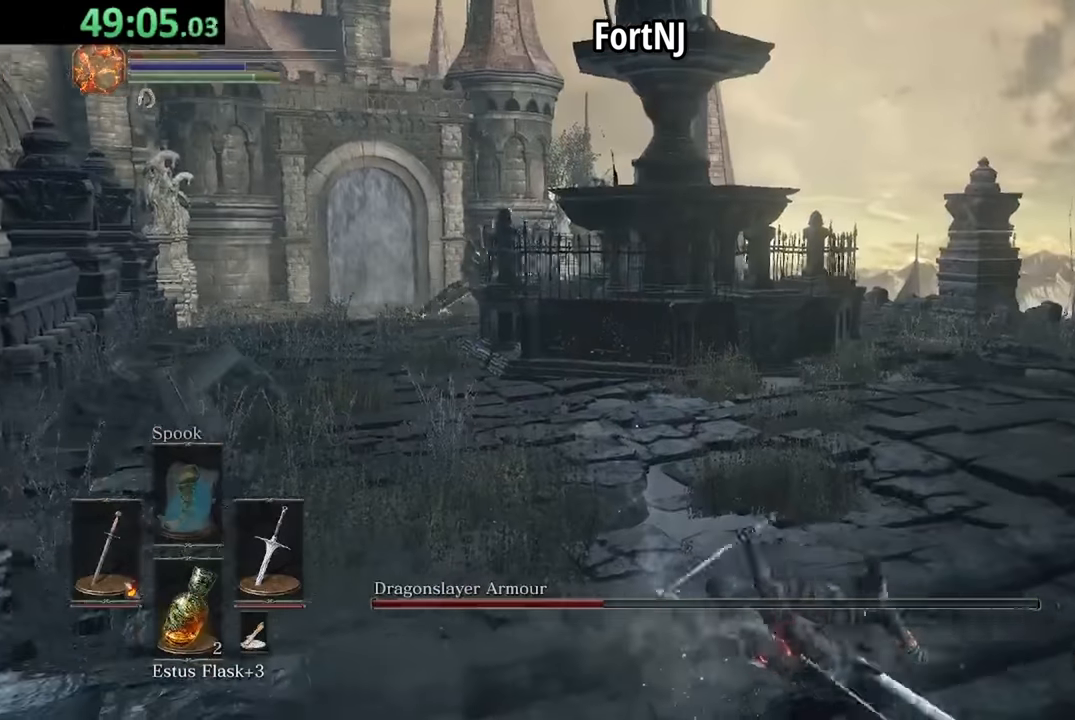
{"buttons": [], "left_stick": "down", "right_stick": "center", "events": [[167, "right_stick", "left"], [267, "right_stick", "center"], [334, "X", "down"], [367, "left_stick", "down"], [467, "X", "up"]]}
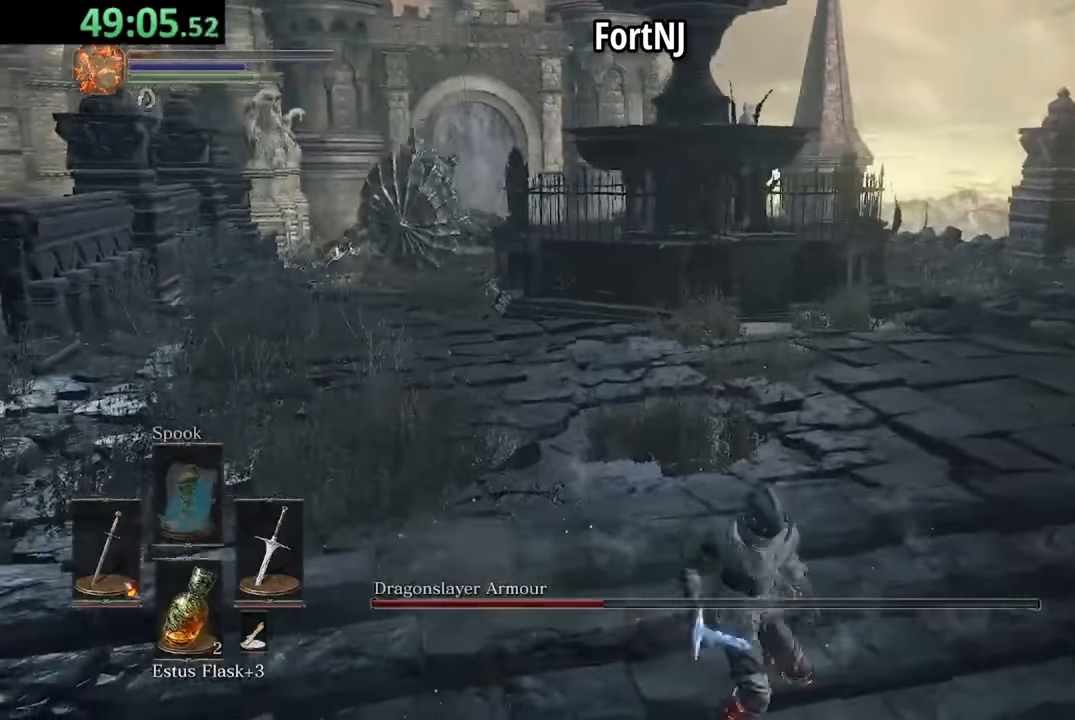
{"buttons": [], "left_stick": "down", "right_stick": "center", "events": [[100, "R3", "down"], [234, "R3", "up"]]}
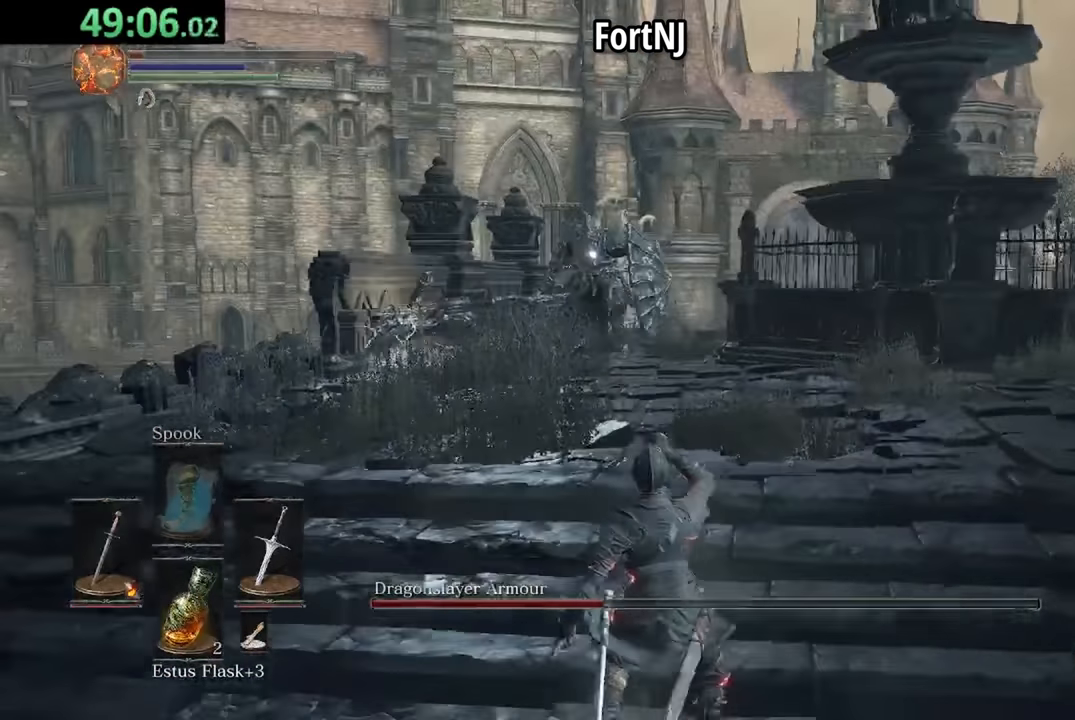
{"buttons": [], "left_stick": "down", "right_stick": "center", "events": []}
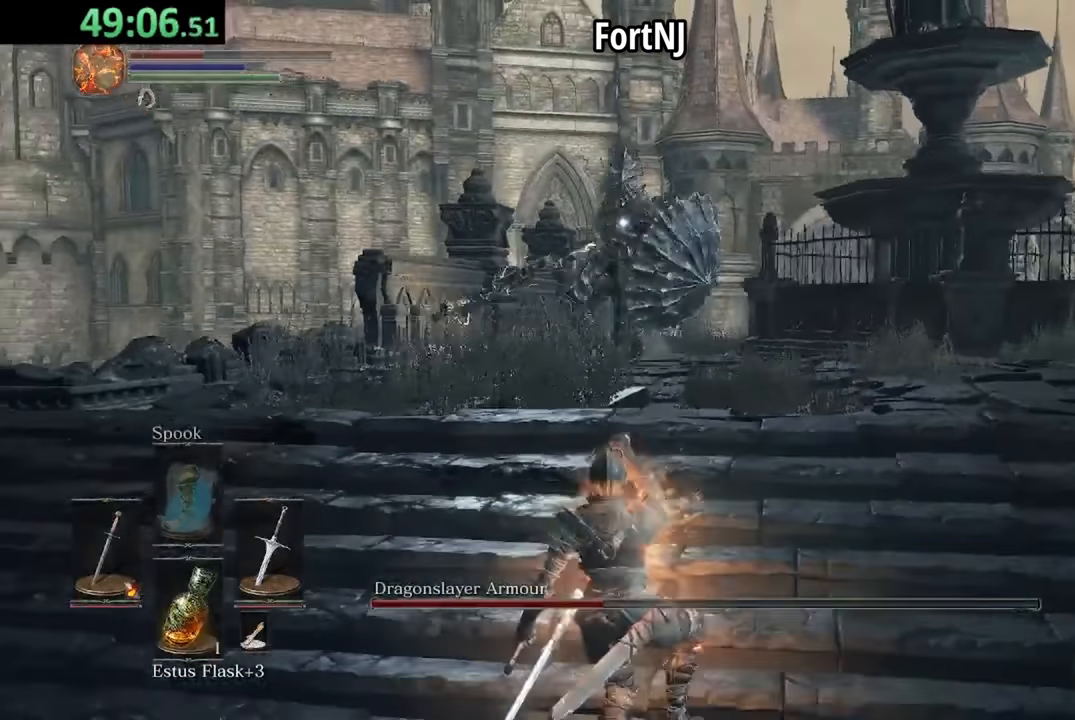
{"buttons": [], "left_stick": "down-left", "right_stick": "center", "events": [[234, "B", "down"], [300, "B", "up"], [400, "B", "down"], [400, "left_stick", "down-left"], [434, "B", "up"]]}
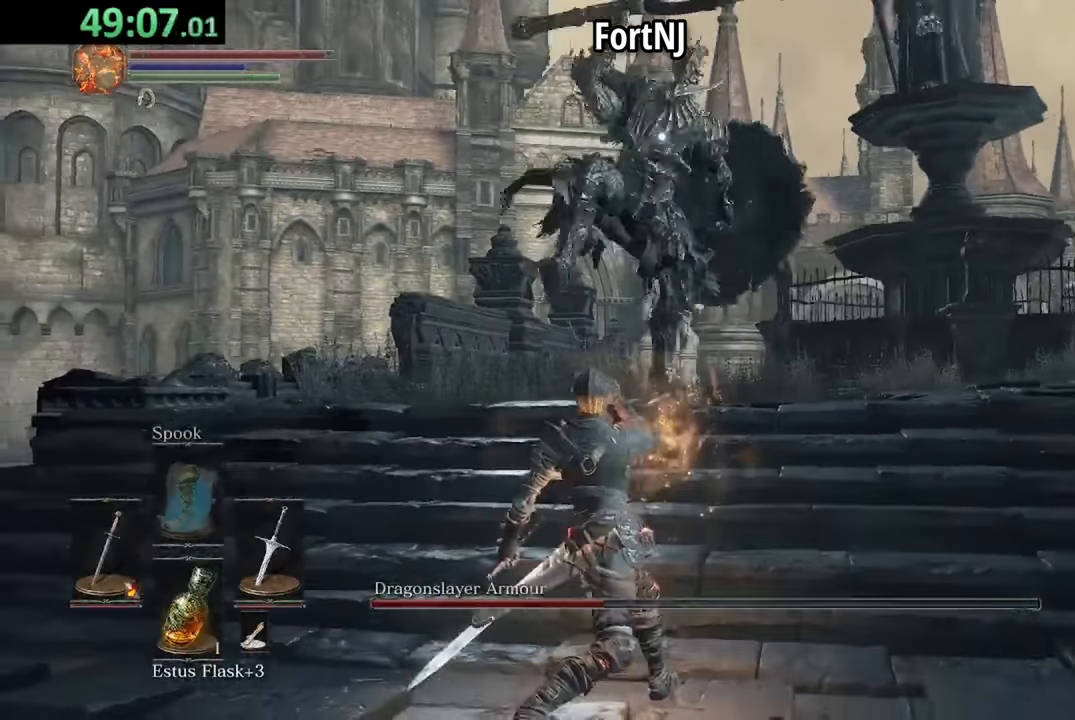
{"buttons": [], "left_stick": "down-left", "right_stick": "center", "events": [[34, "B", "down"], [67, "B", "up"], [134, "B", "down"], [200, "B", "up"], [234, "B", "down"], [334, "B", "up"]]}
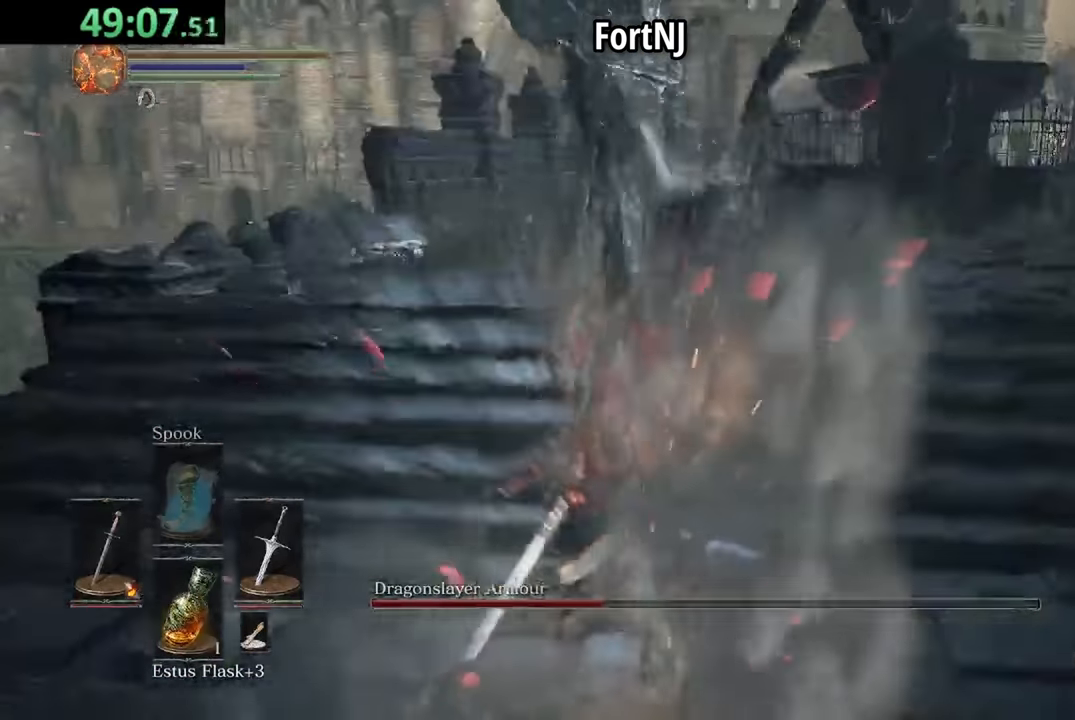
{"buttons": [], "left_stick": "center", "right_stick": "center", "events": [[334, "left_stick", "center"]]}